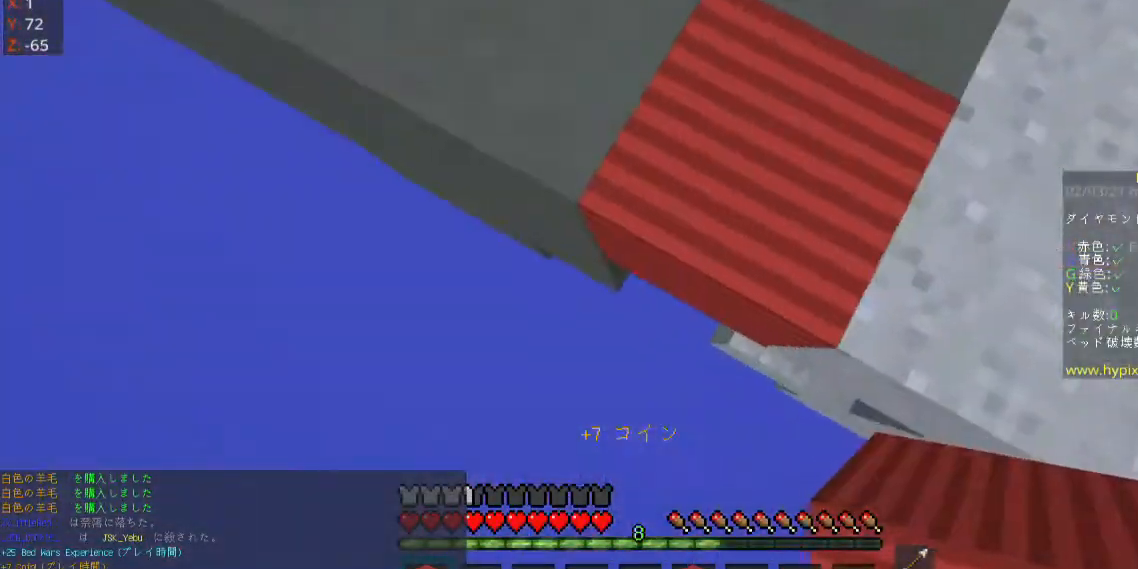
Gameplay with keyboard and mouse; each line is a JSON object with the keys and mouse buttons held at the frame after it. "events" lists presses ("down") and releases ("up") of "a", "d", "s", "space", "w", "mouse_left" and "mouse_right" between this image and that frame as [ms after this image, input, new state], when the widget could be followed in between. "mouse_left", "mouse_right" = the "left", "right" buttons of the "mouse" list. No other keys are recorded. Fast repeated clicks can show as one long hold. Mouse movement is not recorded.
{"keys": ["s"], "mouse": [], "events": [[100, "a", "down"], [100, "mouse_right", "down"], [300, "a", "up"], [367, "mouse_right", "up"]]}
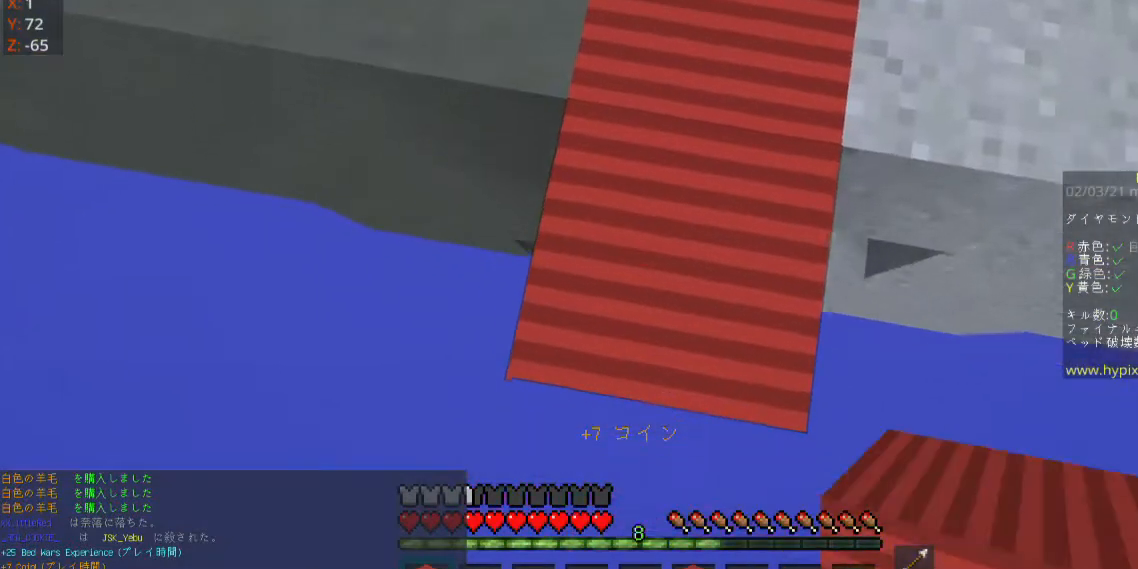
{"keys": ["a", "s"], "mouse": ["right"], "events": [[333, "mouse_right", "down"], [400, "a", "down"]]}
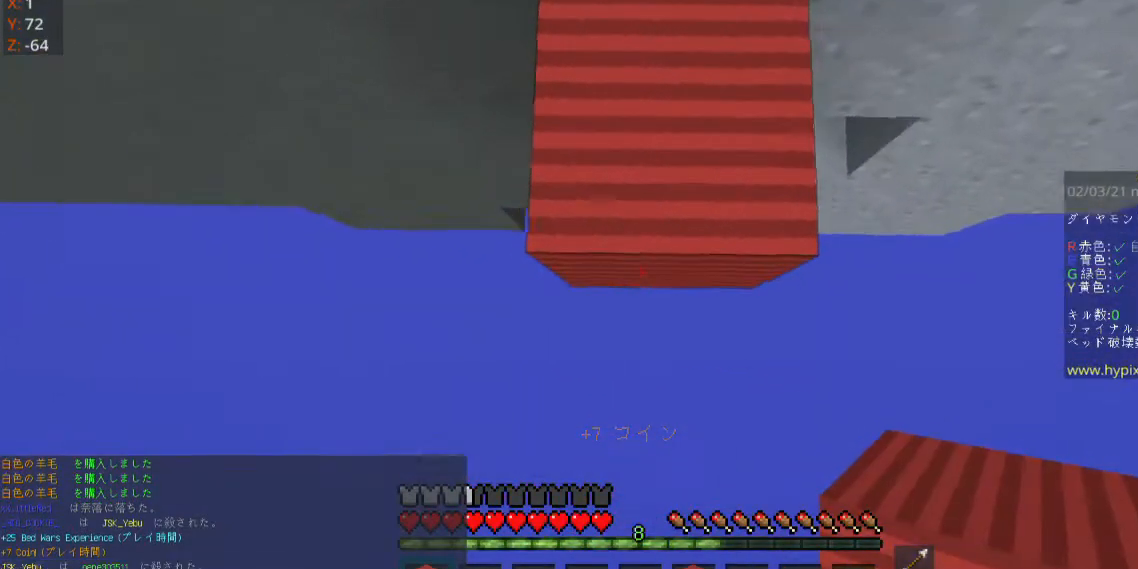
{"keys": ["s"], "mouse": [], "events": [[100, "a", "up"], [300, "mouse_right", "up"]]}
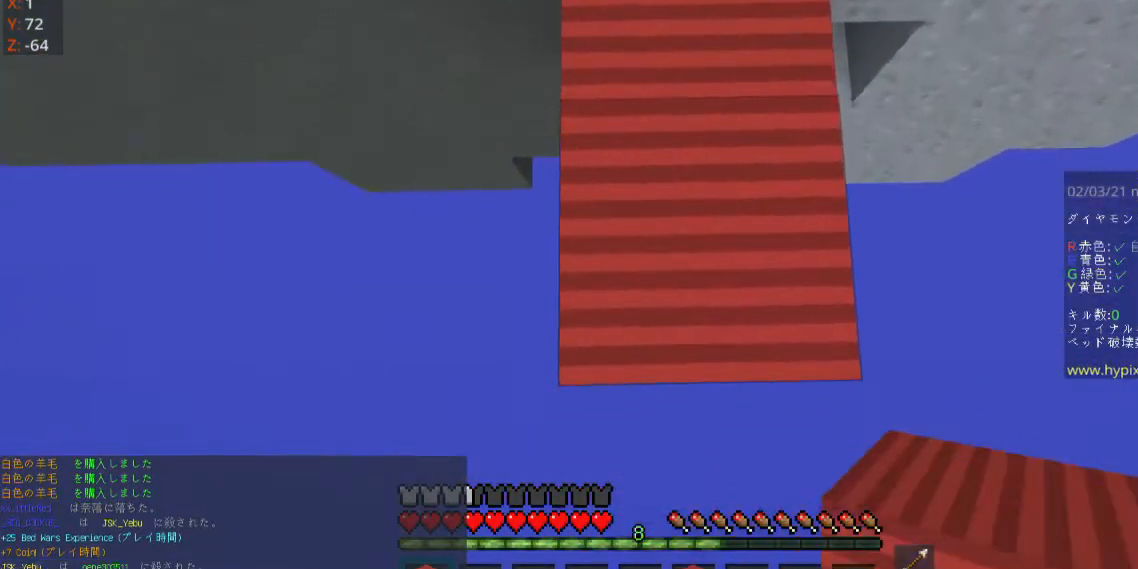
{"keys": ["s"], "mouse": ["right"], "events": [[433, "mouse_right", "down"]]}
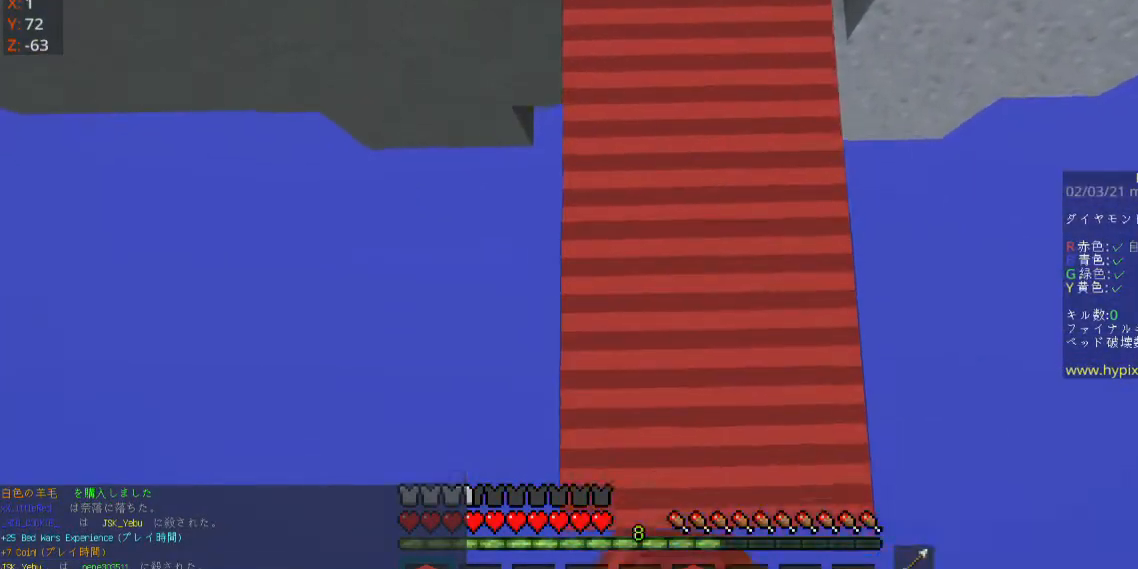
{"keys": ["s"], "mouse": [], "events": [[133, "mouse_right", "up"]]}
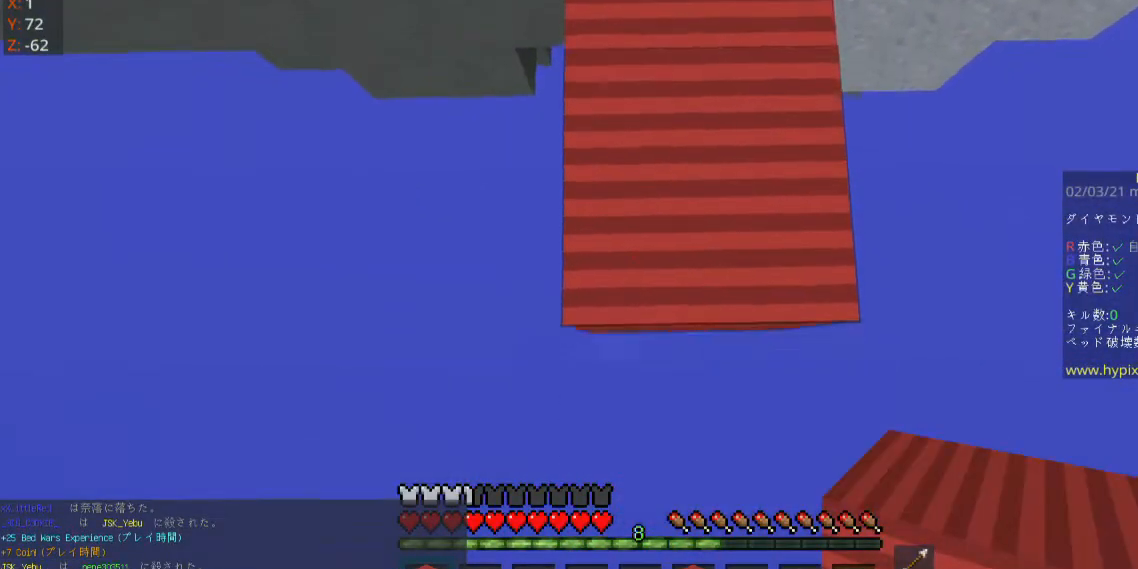
{"keys": ["s"], "mouse": [], "events": [[200, "mouse_right", "down"], [467, "mouse_right", "up"]]}
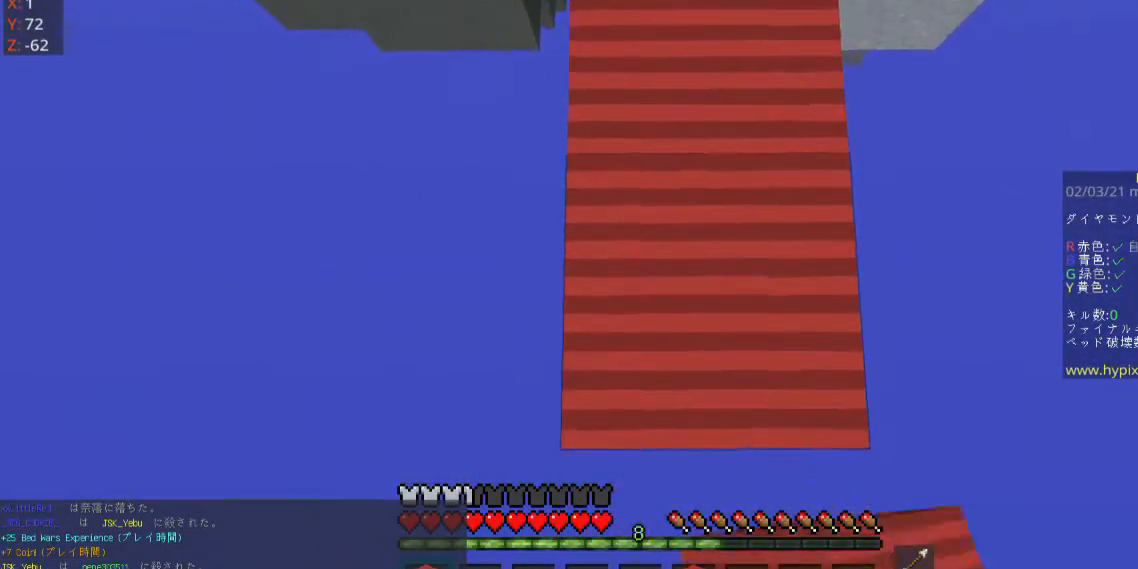
{"keys": ["s"], "mouse": [], "events": []}
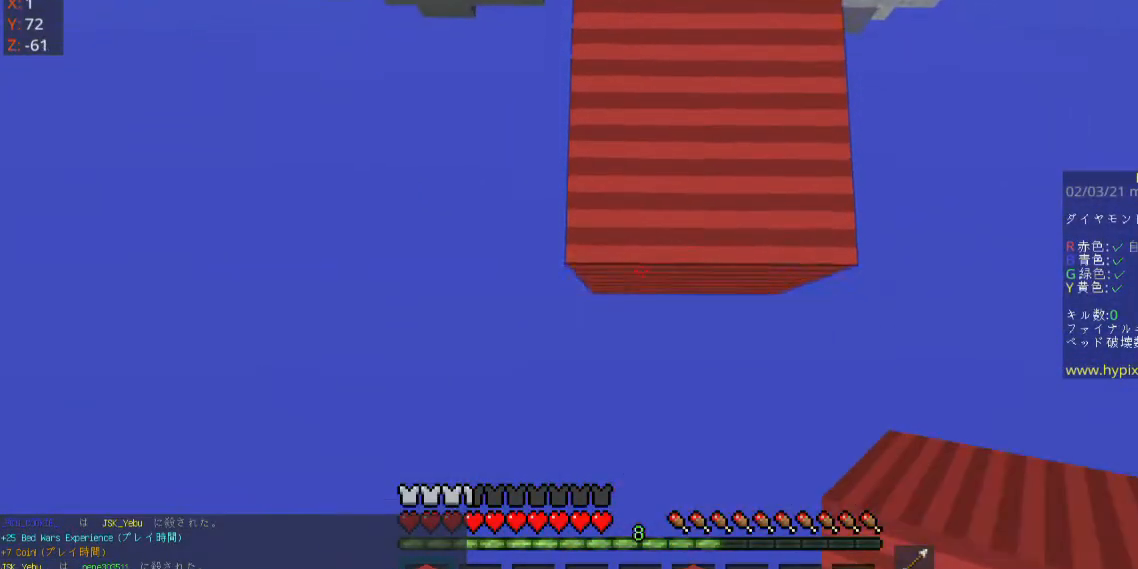
{"keys": ["s"], "mouse": [], "events": [[33, "mouse_right", "down"], [200, "mouse_right", "up"]]}
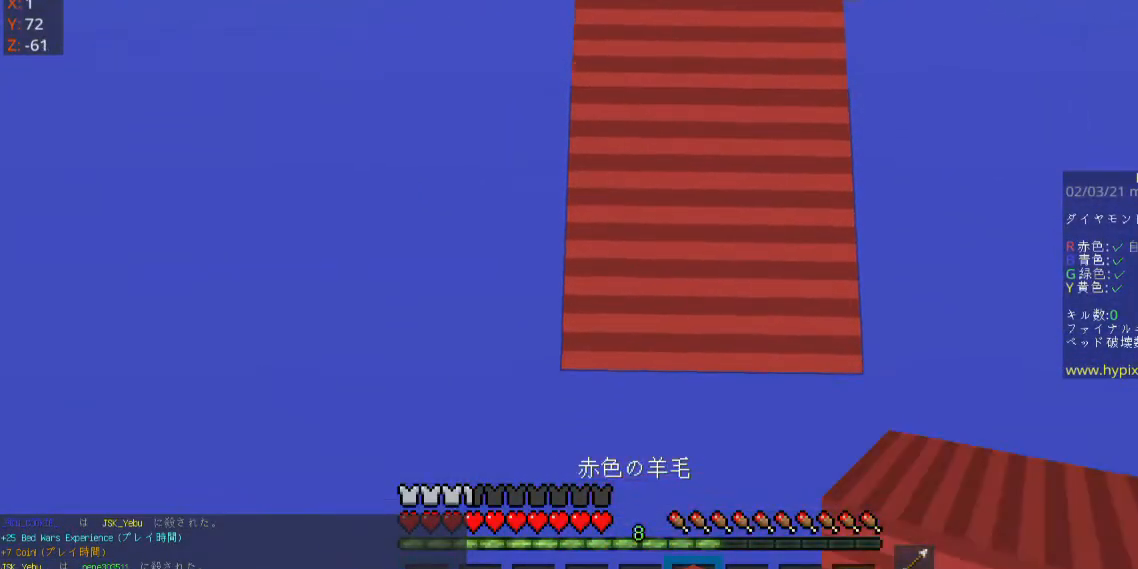
{"keys": ["s"], "mouse": ["right"], "events": [[300, "mouse_right", "down"]]}
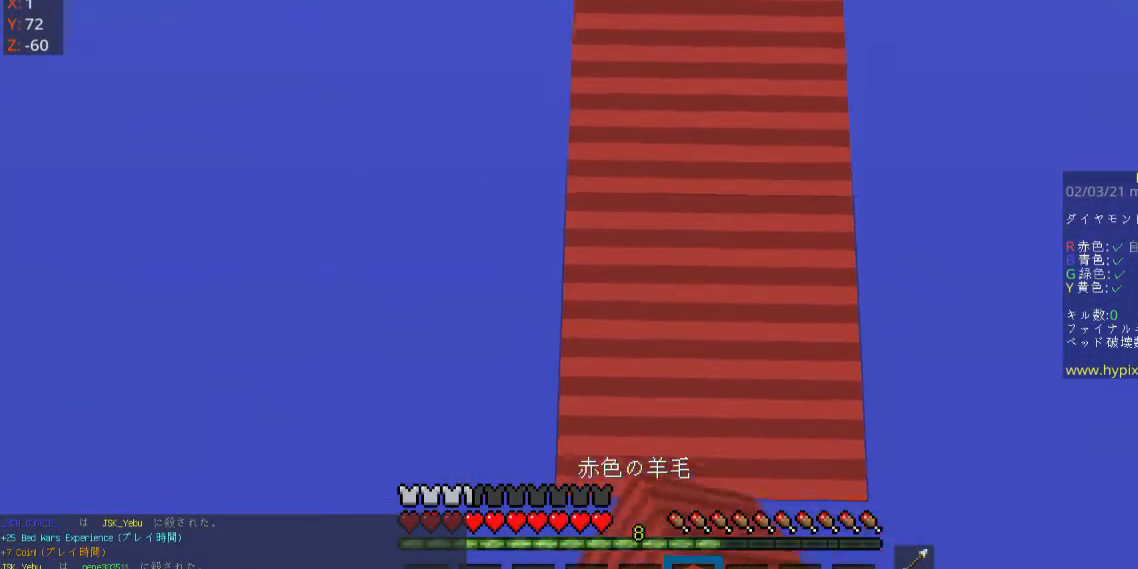
{"keys": ["s"], "mouse": [], "events": [[167, "mouse_right", "up"], [200, "s", "up"], [467, "s", "down"]]}
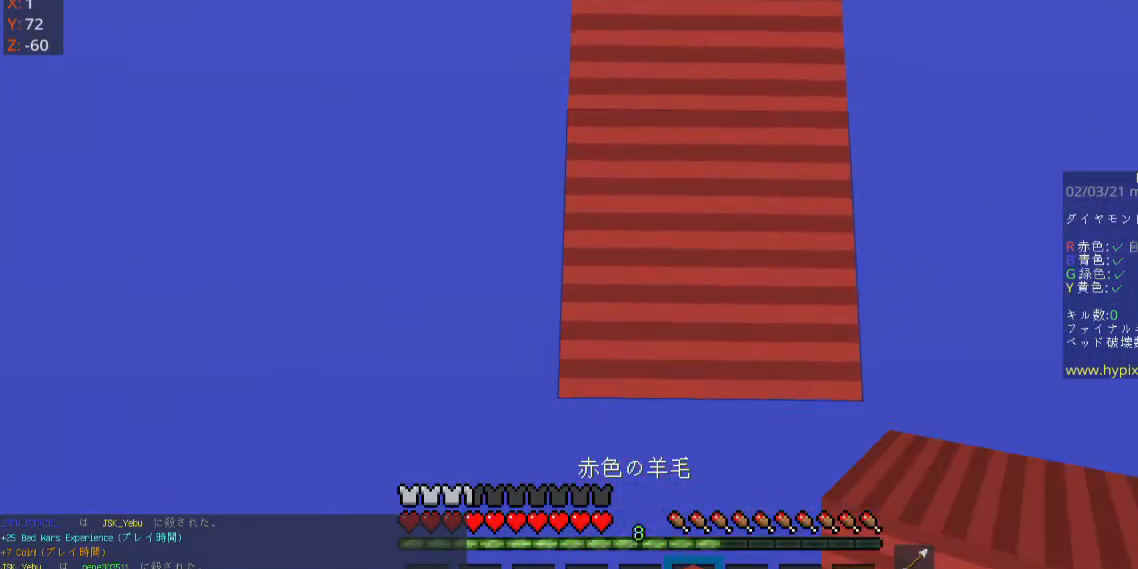
{"keys": ["s"], "mouse": ["right"], "events": [[467, "mouse_right", "down"]]}
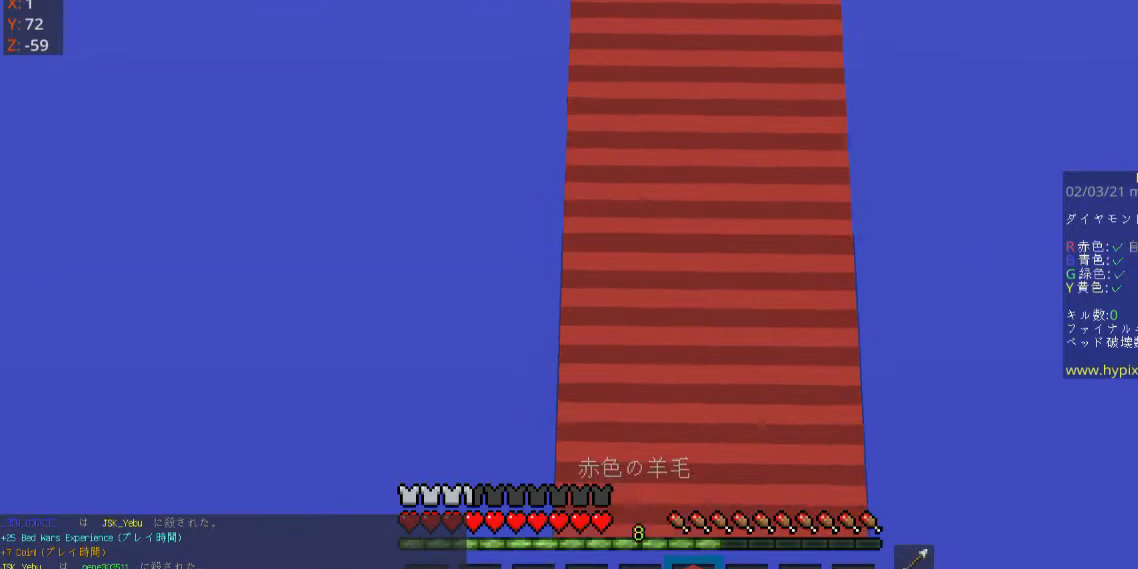
{"keys": ["s"], "mouse": [], "events": [[167, "mouse_right", "up"]]}
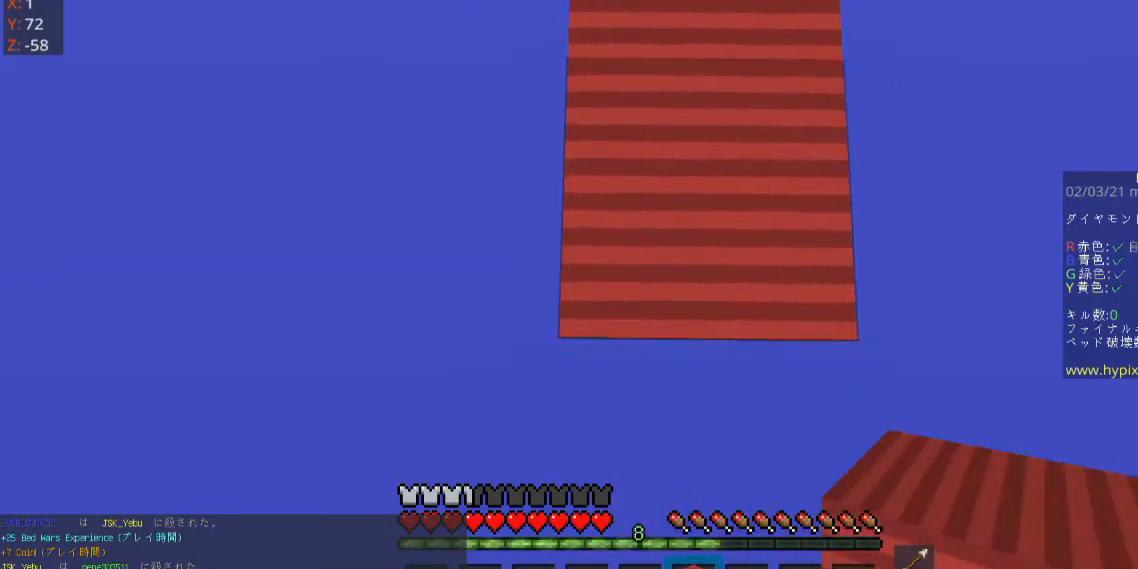
{"keys": ["s"], "mouse": [], "events": [[200, "mouse_right", "down"], [400, "mouse_right", "up"]]}
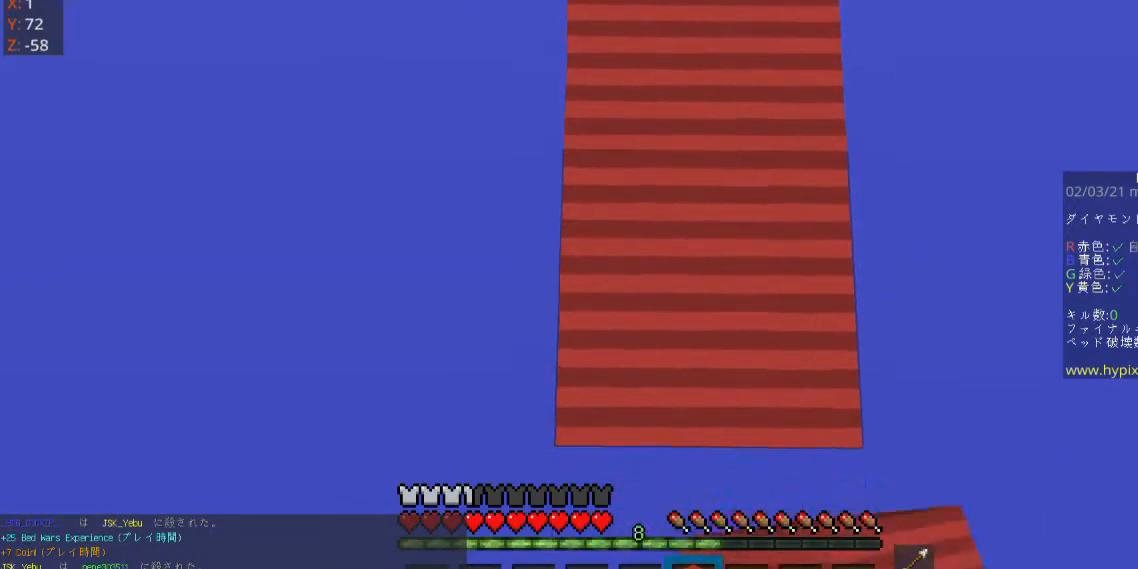
{"keys": ["s"], "mouse": [], "events": []}
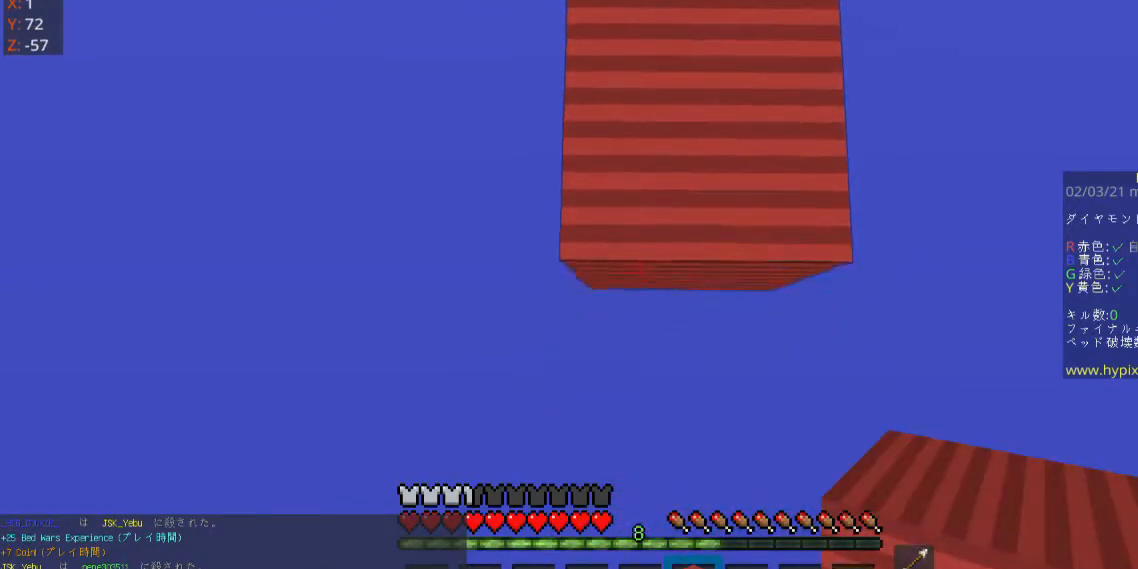
{"keys": ["s"], "mouse": [], "events": [[33, "mouse_right", "down"], [300, "mouse_right", "up"]]}
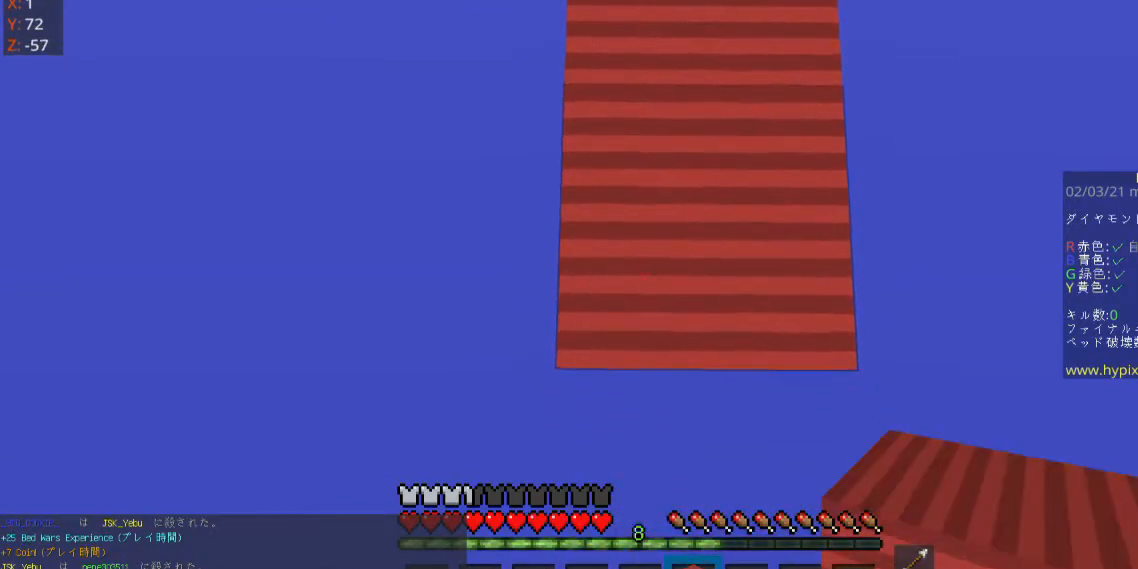
{"keys": ["s"], "mouse": [], "events": [[300, "mouse_right", "down"], [500, "mouse_right", "up"]]}
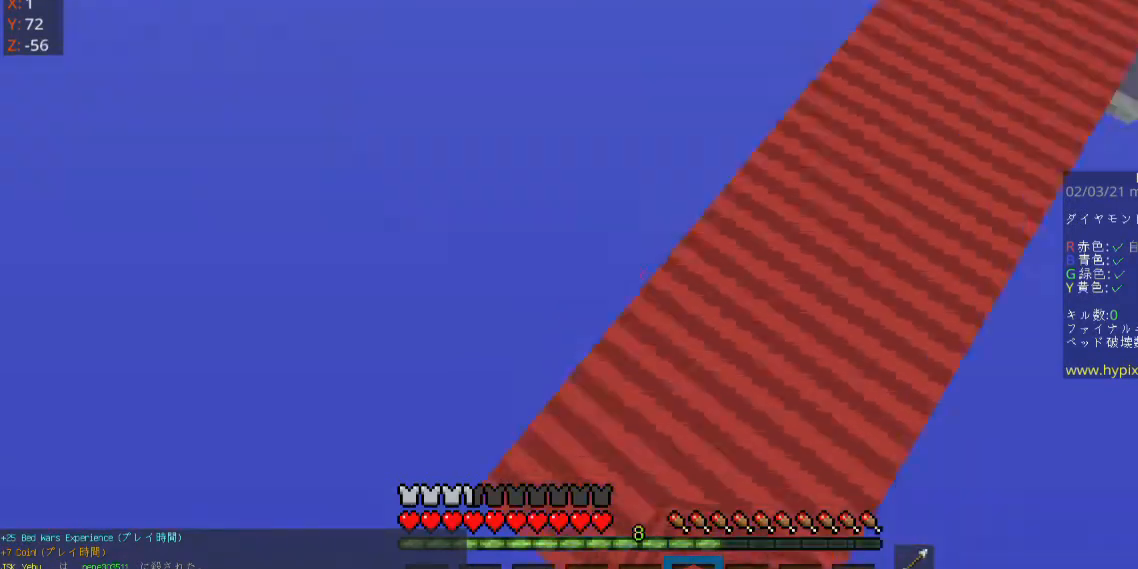
{"keys": ["w"], "mouse": [], "events": [[200, "s", "up"], [400, "w", "down"]]}
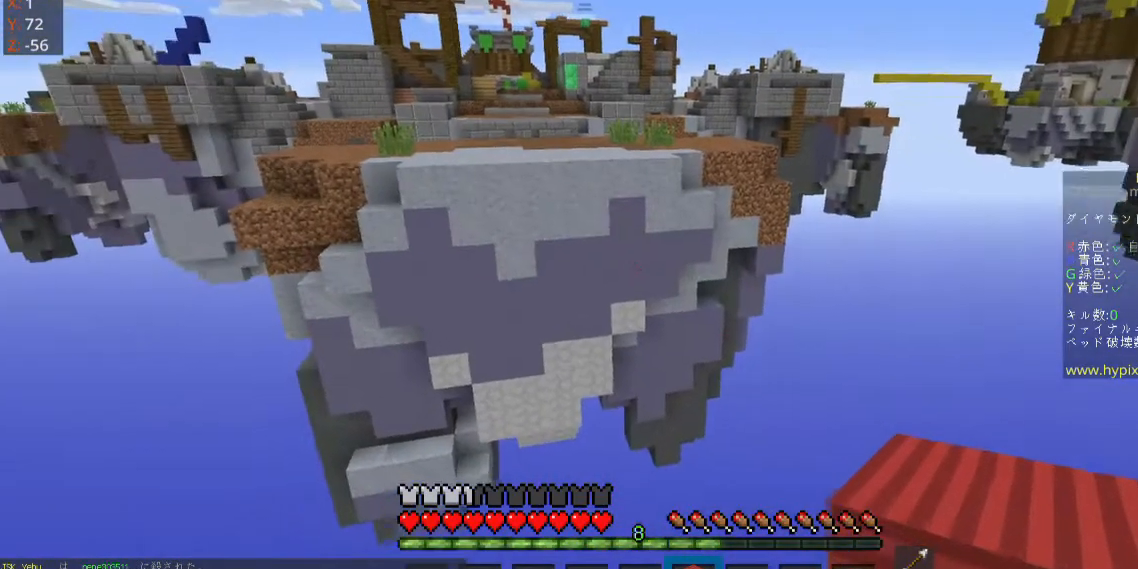
{"keys": ["a"], "mouse": [], "events": [[33, "a", "down"], [500, "w", "up"]]}
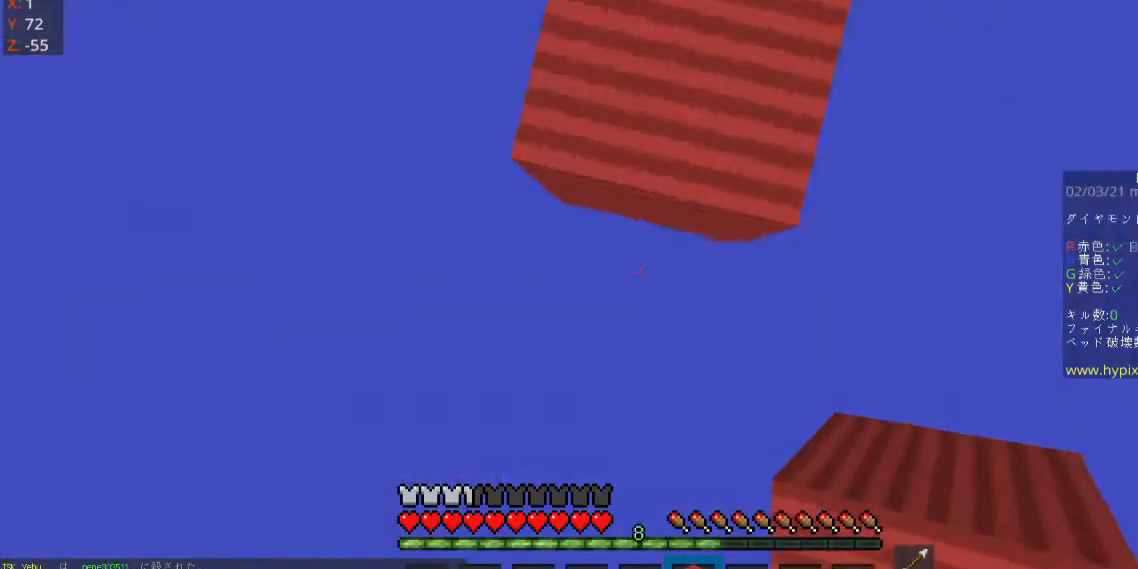
{"keys": ["s"], "mouse": [], "events": [[33, "s", "down"], [133, "a", "up"]]}
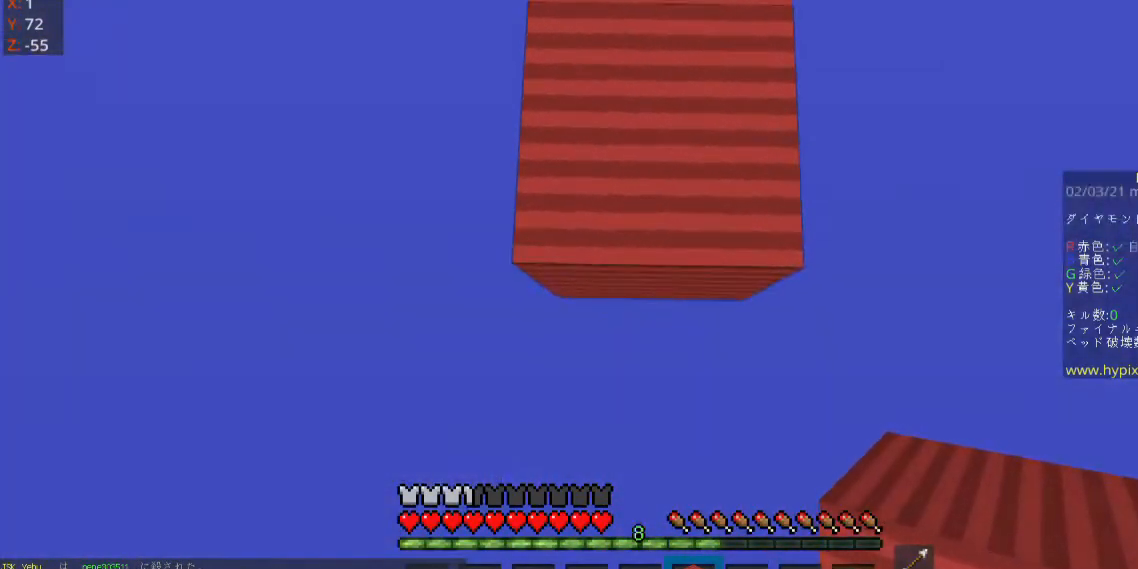
{"keys": ["s"], "mouse": [], "events": [[133, "mouse_right", "down"], [333, "mouse_right", "up"]]}
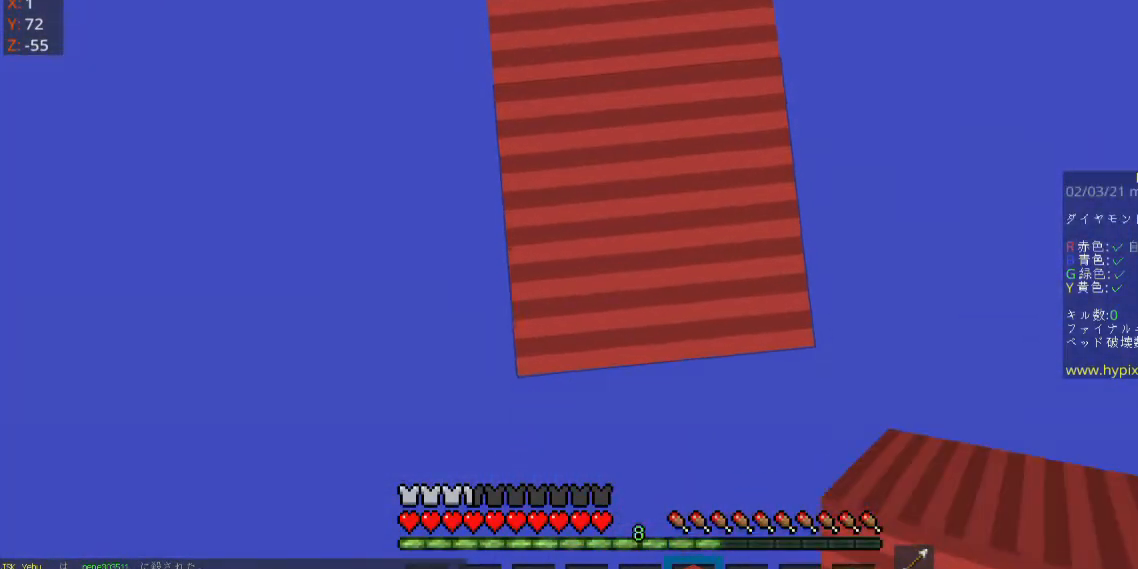
{"keys": ["s"], "mouse": [], "events": []}
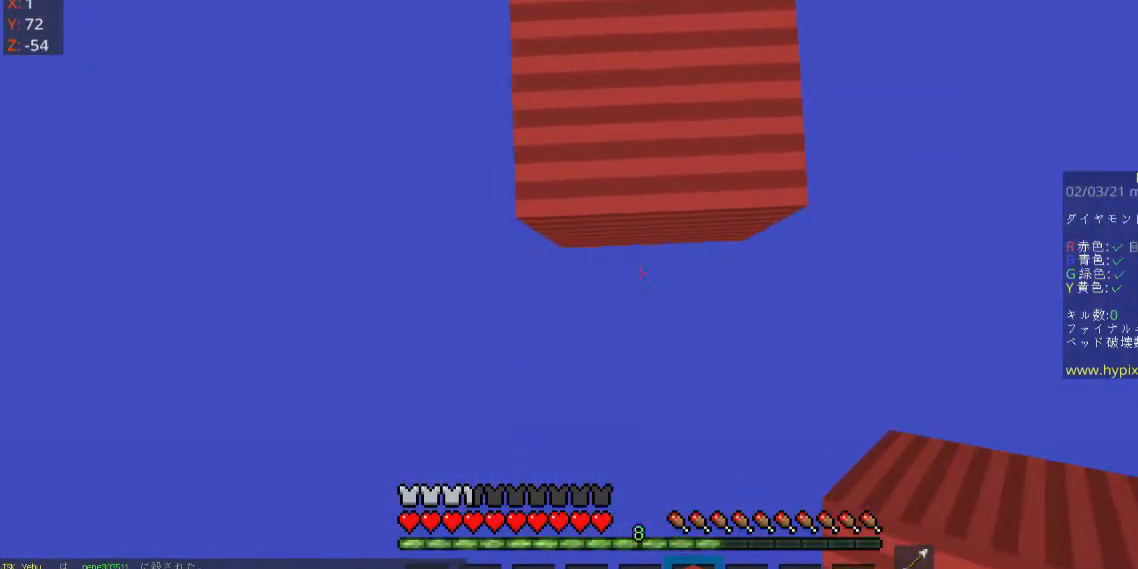
{"keys": ["s"], "mouse": [], "events": []}
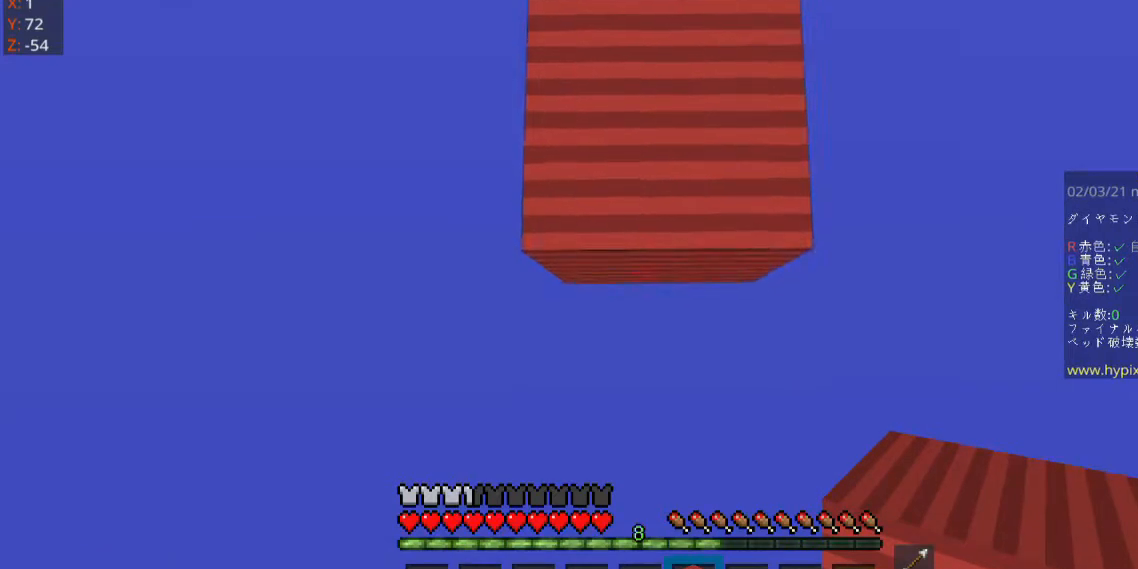
{"keys": ["s"], "mouse": [], "events": [[67, "mouse_right", "down"], [333, "mouse_right", "up"]]}
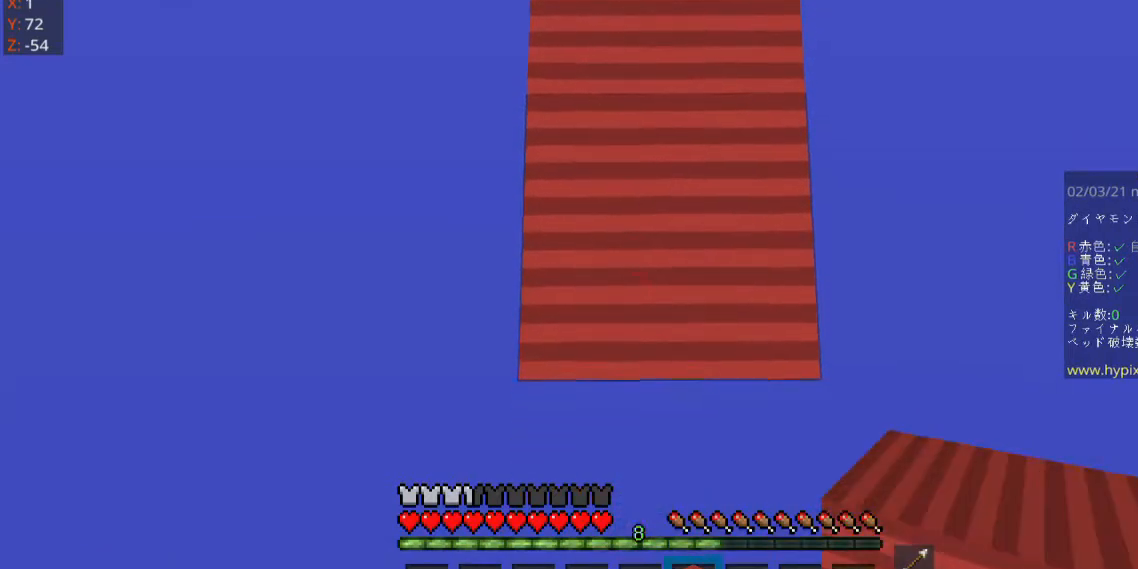
{"keys": ["s"], "mouse": ["right"], "events": [[333, "mouse_right", "down"]]}
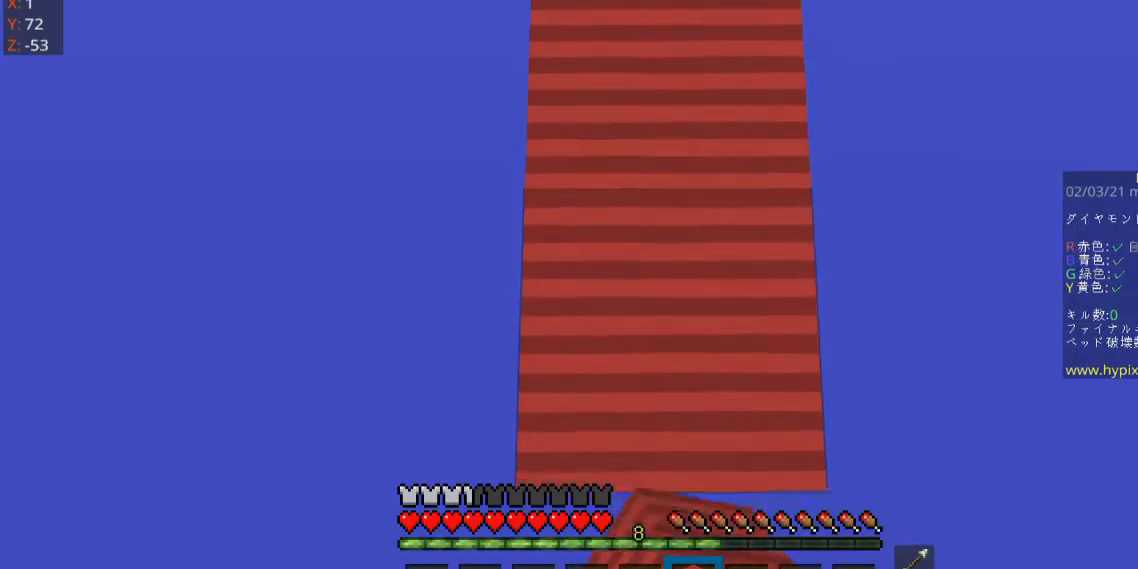
{"keys": ["s"], "mouse": [], "events": [[33, "mouse_right", "up"]]}
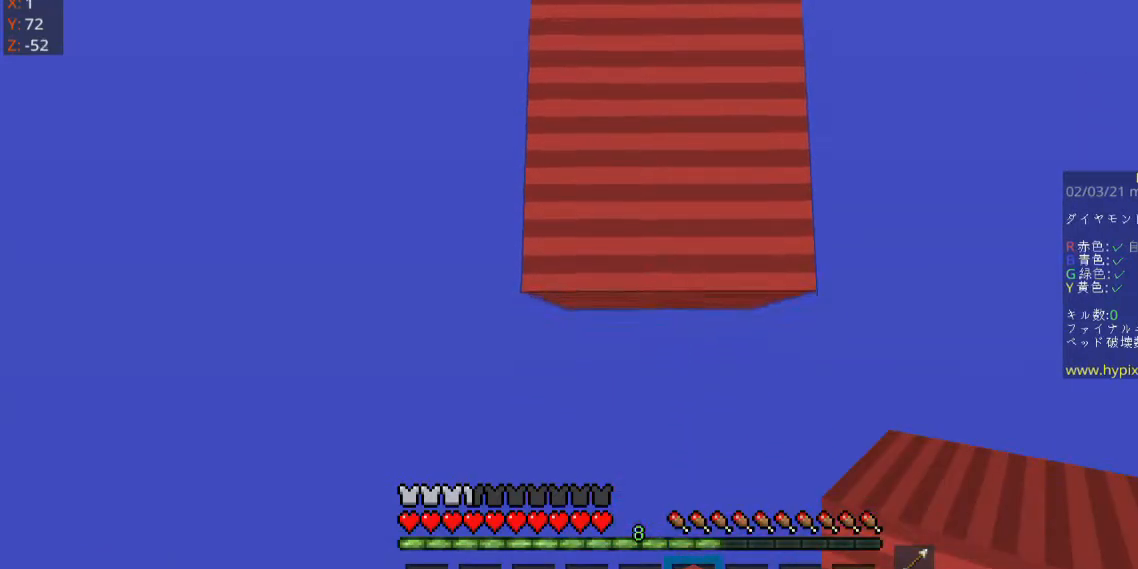
{"keys": ["s"], "mouse": [], "events": [[67, "mouse_right", "down"], [300, "mouse_right", "up"]]}
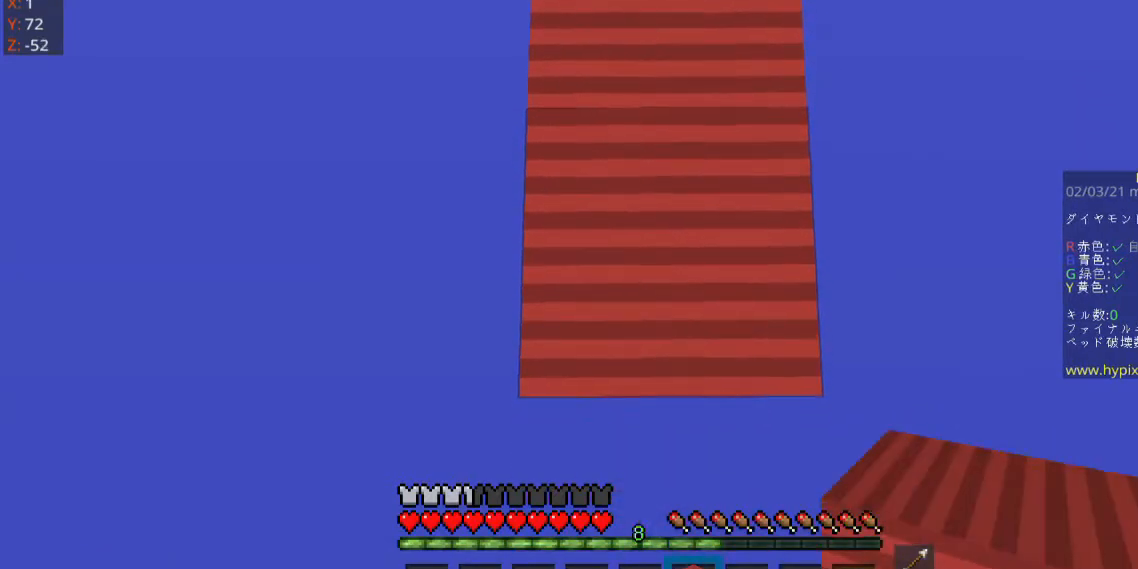
{"keys": ["s"], "mouse": ["right"], "events": [[300, "mouse_right", "down"]]}
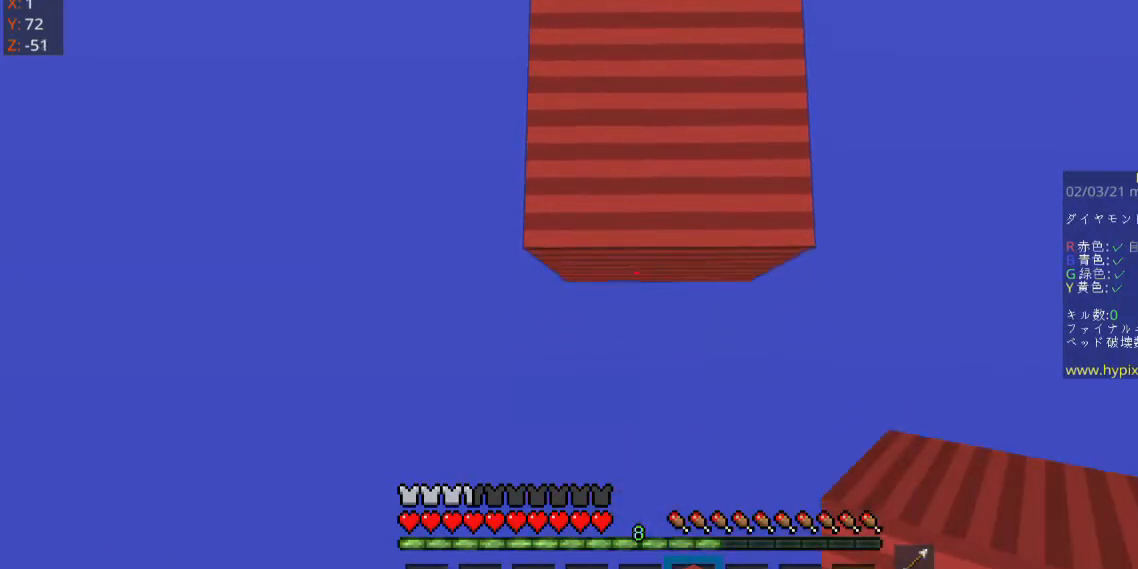
{"keys": ["s"], "mouse": [], "events": [[400, "mouse_right", "up"]]}